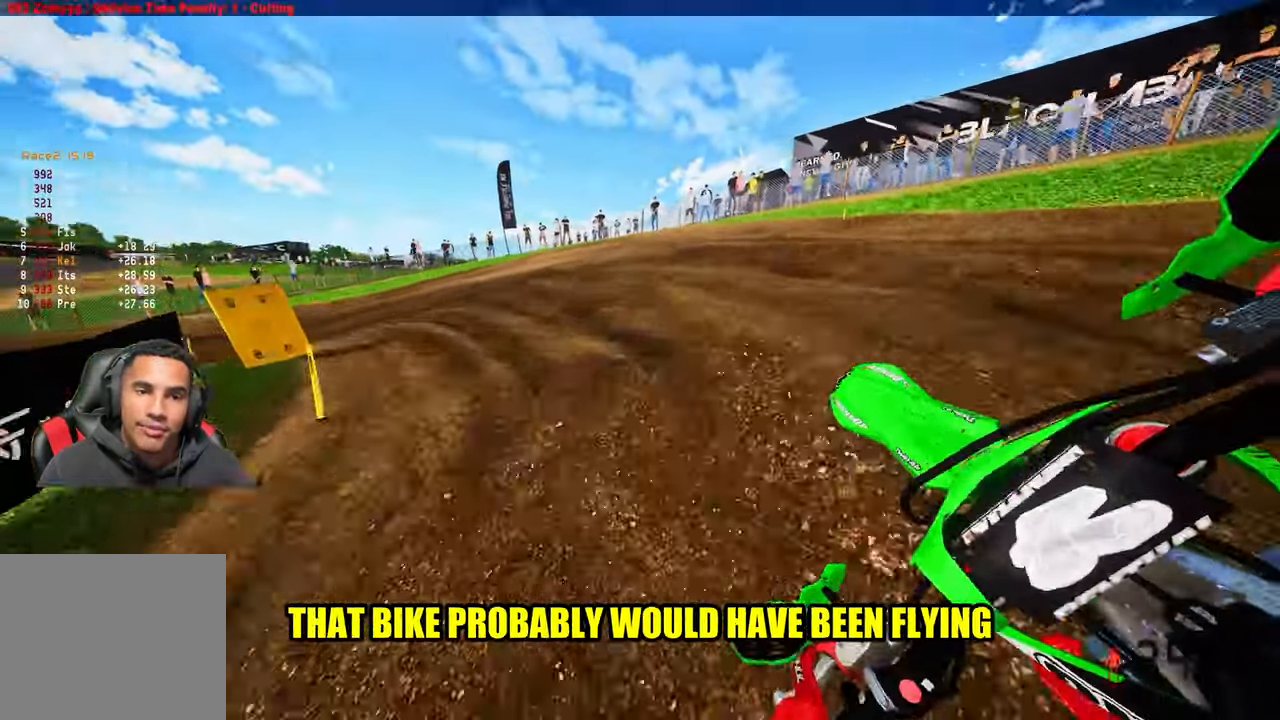
Gameplay with a controller (PlayStation layout); each line is a JSON object with the inputs held at the frame after it. "events" lists button and stick changes between this image and that frame as [ms after this image, input, new state], when the widget could be followed in between. Not read: other_buttons.
{"buttons": [], "left_stick": "up-left", "right_stick": "center", "events": [[34, "R3", "down"], [134, "R3", "up"], [334, "R2", "down"], [450, "R2", "up"]]}
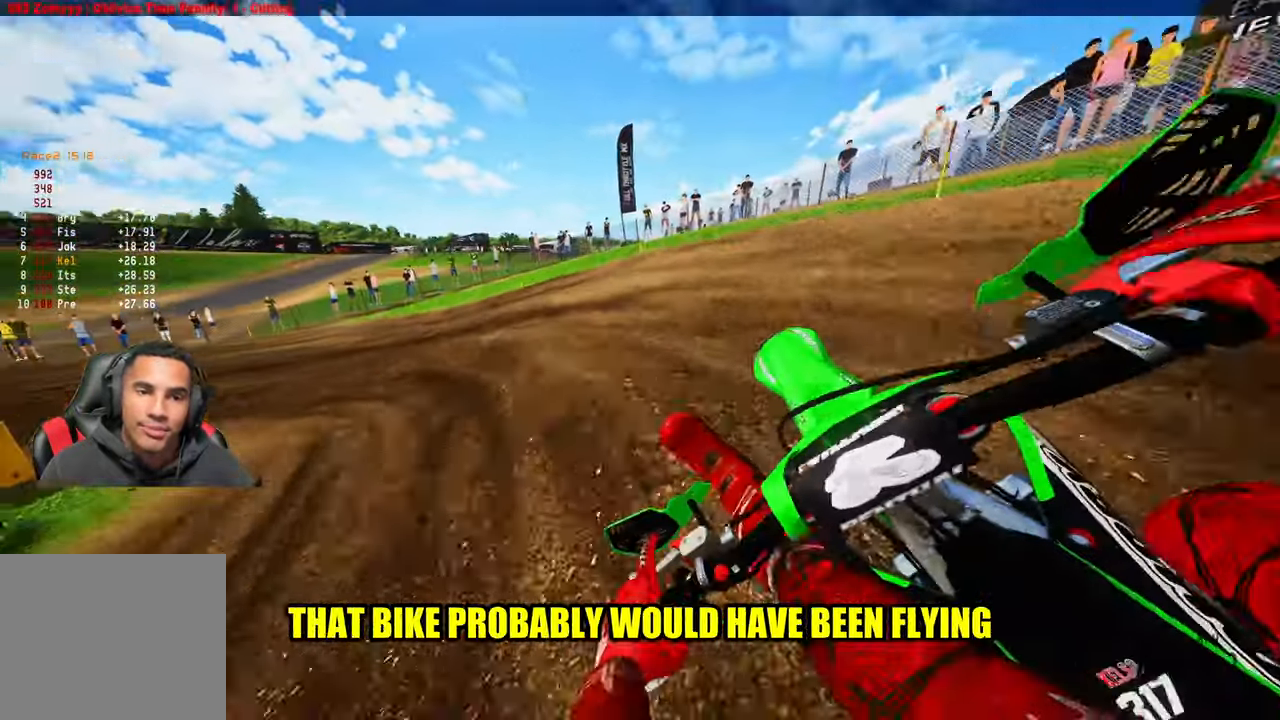
{"buttons": [], "left_stick": "up-left", "right_stick": "up-right", "events": [[350, "right_stick", "up-right"]]}
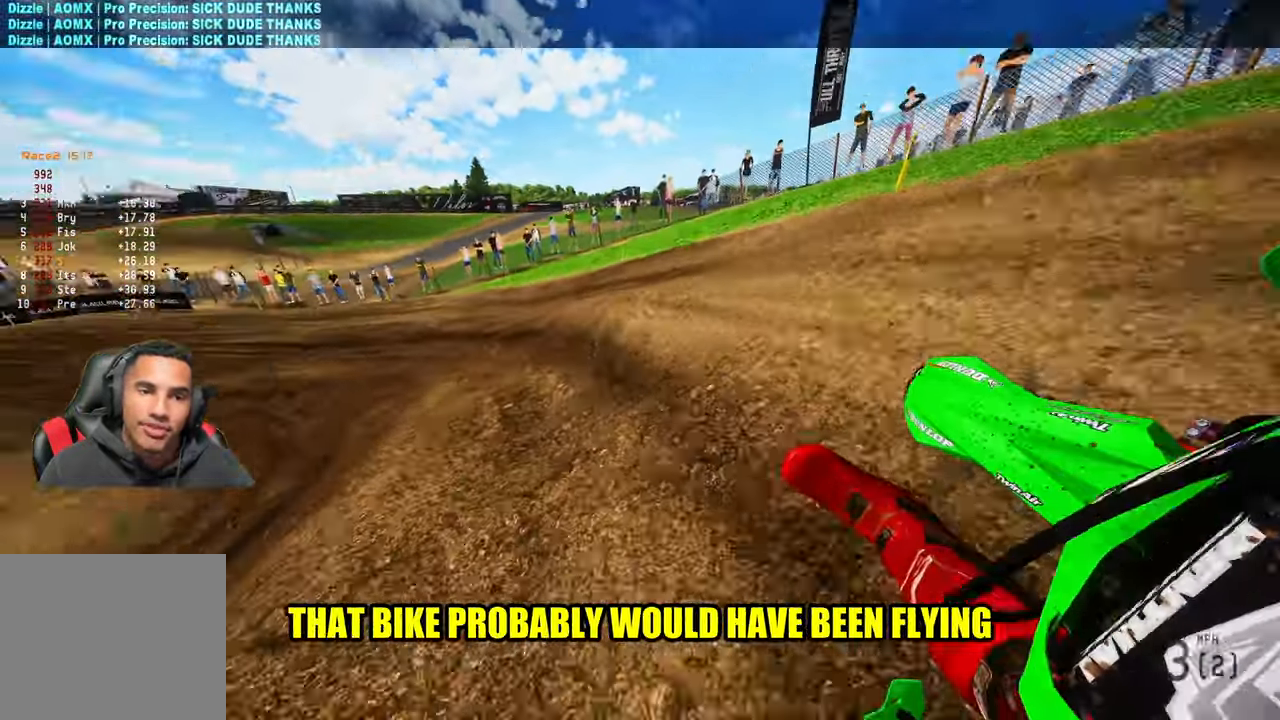
{"buttons": ["R2"], "left_stick": "up", "right_stick": "up-right", "events": [[84, "R2", "down"], [484, "left_stick", "up"]]}
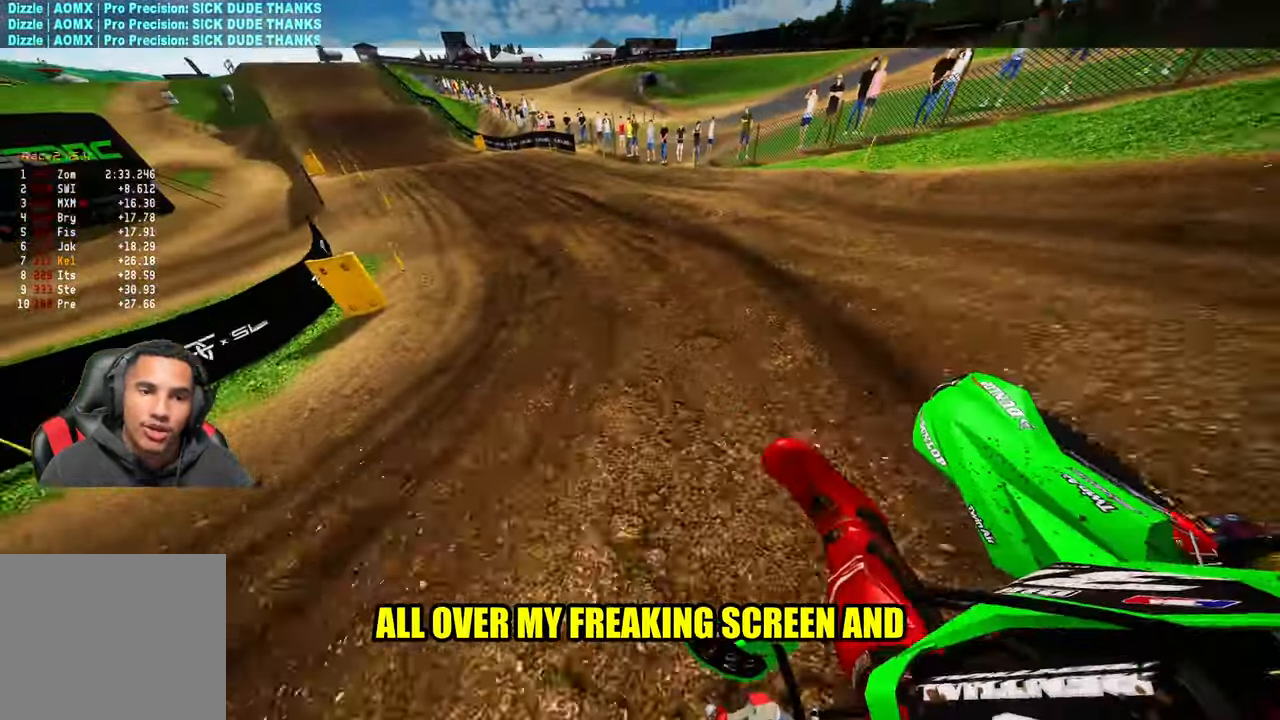
{"buttons": ["R2"], "left_stick": "up", "right_stick": "center", "events": [[84, "right_stick", "center"], [134, "left_stick", "up-left"], [434, "left_stick", "up"]]}
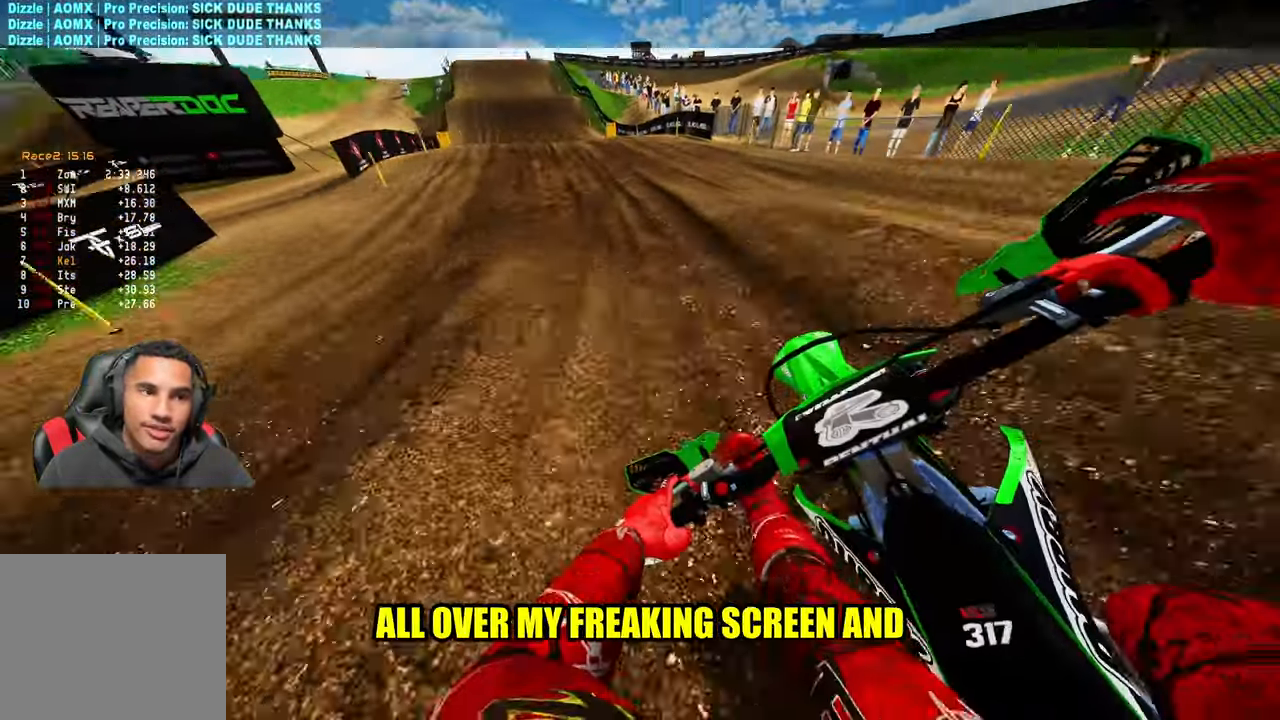
{"buttons": ["R2"], "left_stick": "up", "right_stick": "center", "events": []}
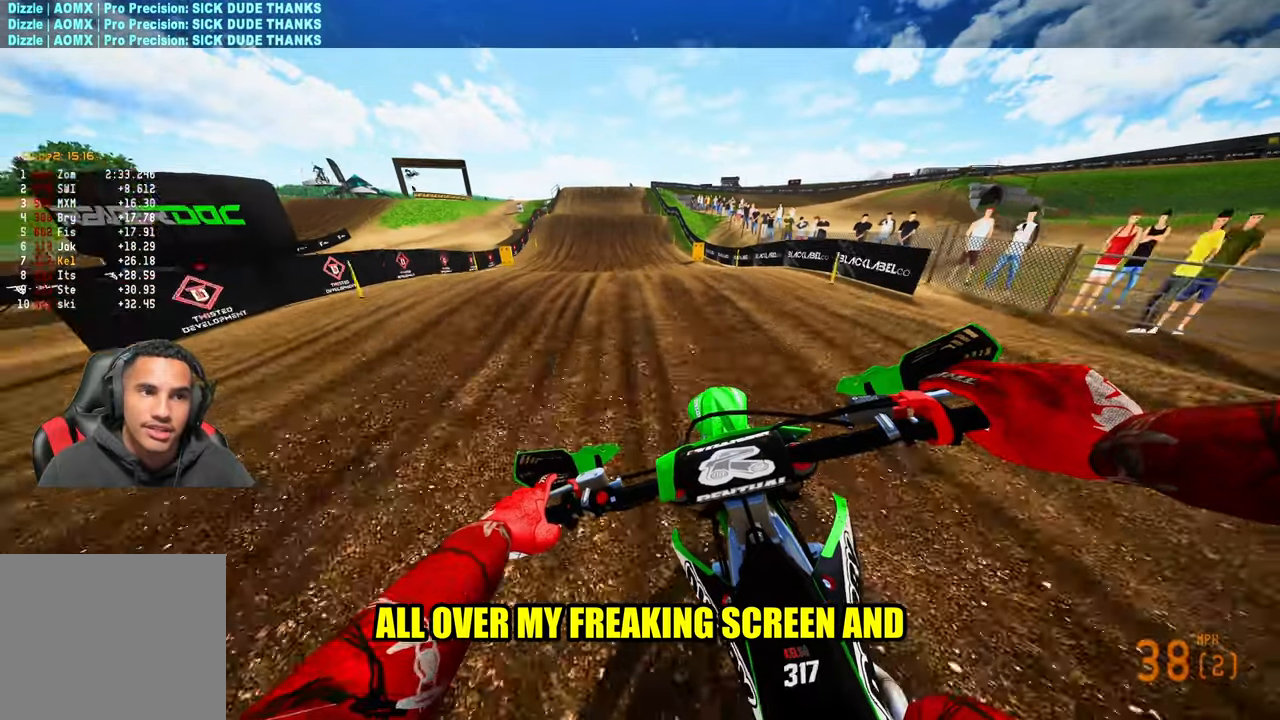
{"buttons": ["R2"], "left_stick": "up", "right_stick": "center", "events": [[383, "R3", "down"], [500, "R3", "up"]]}
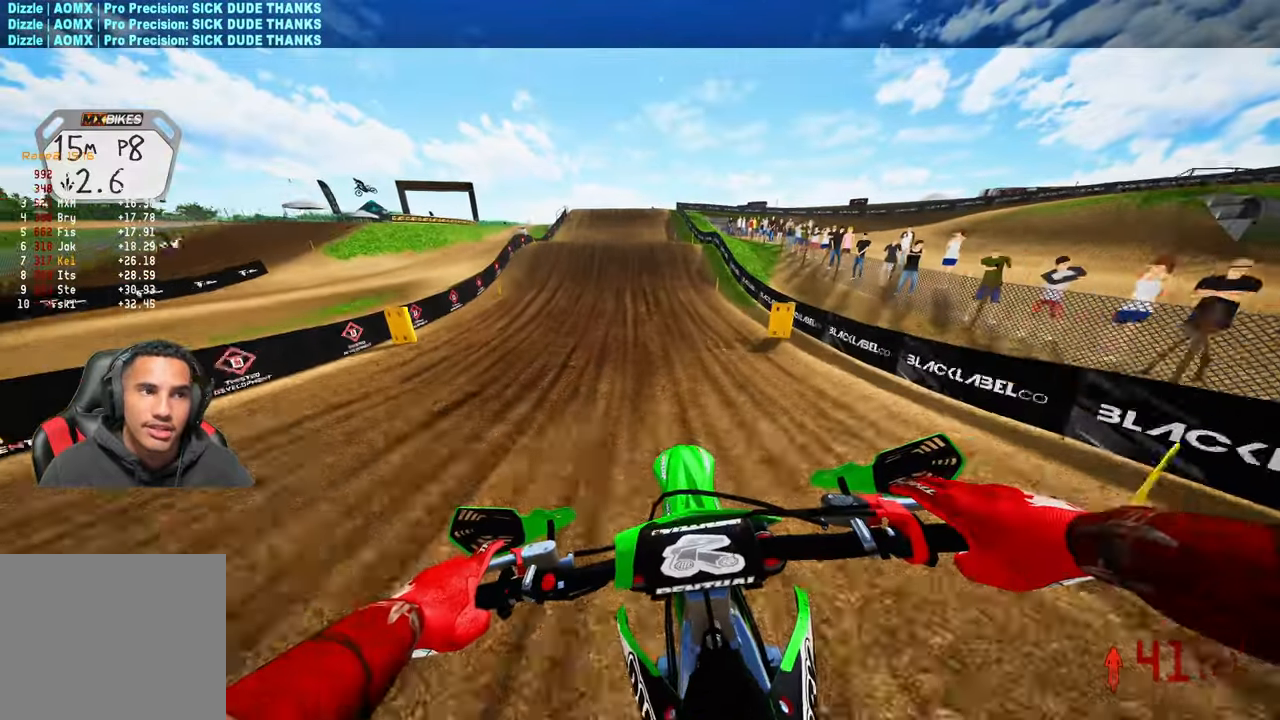
{"buttons": ["R2"], "left_stick": "center", "right_stick": "center", "events": [[200, "left_stick", "center"]]}
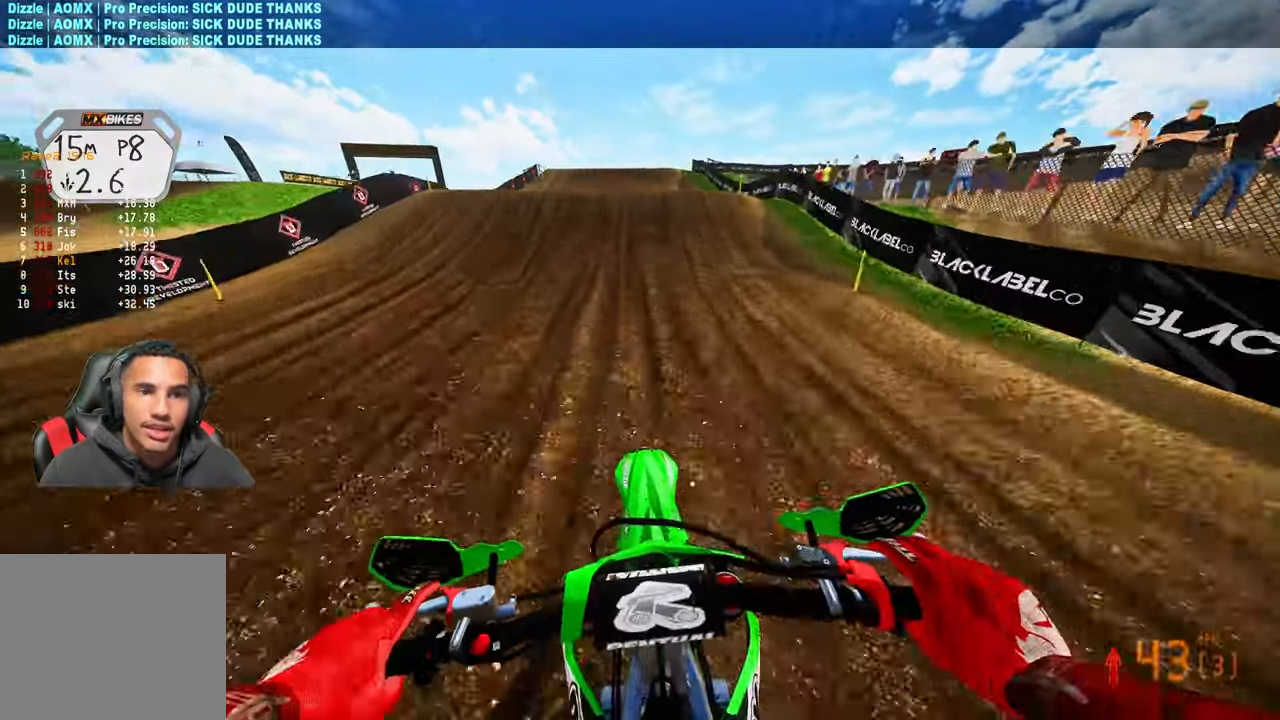
{"buttons": ["R2"], "left_stick": "up-left", "right_stick": "up", "events": [[383, "left_stick", "up-left"], [400, "R3", "down"], [400, "right_stick", "up-left"], [500, "R3", "up"], [500, "right_stick", "up"]]}
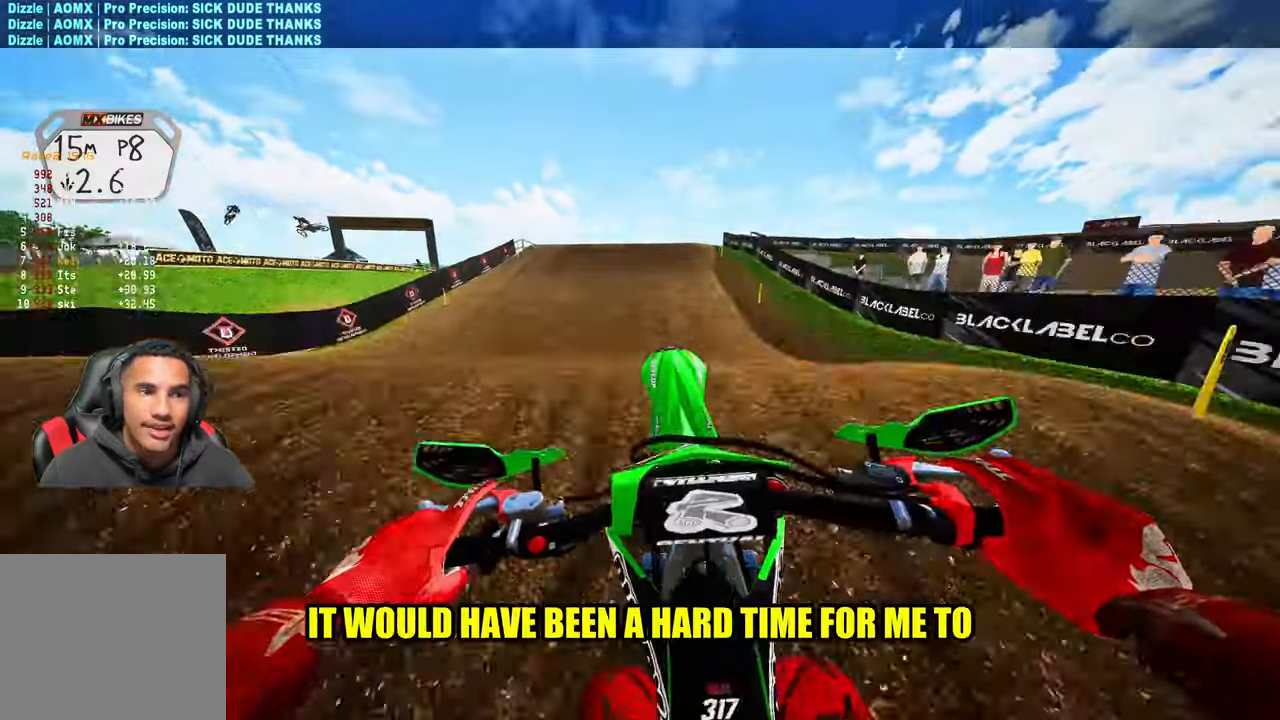
{"buttons": ["R2", "R3"], "left_stick": "up", "right_stick": "down", "events": [[150, "left_stick", "up"], [200, "right_stick", "center"], [383, "right_stick", "down"], [483, "R3", "down"]]}
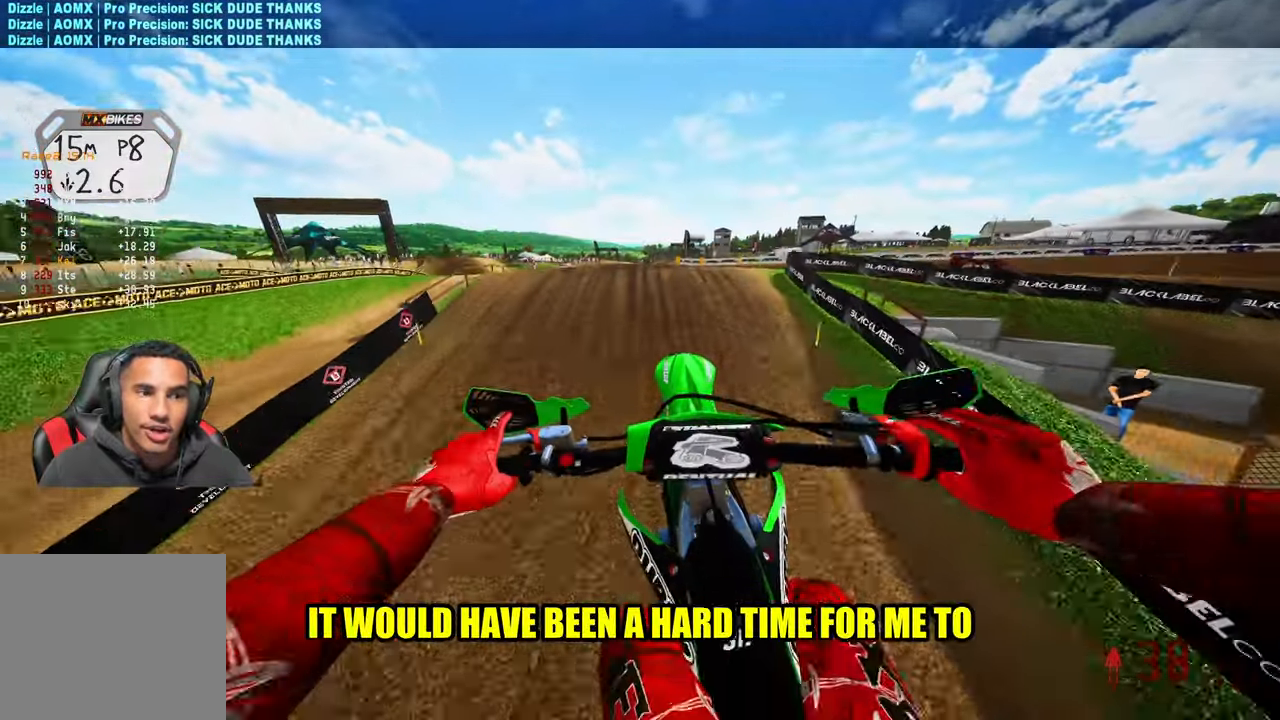
{"buttons": ["R2"], "left_stick": "up", "right_stick": "up", "events": [[50, "R3", "up"], [50, "right_stick", "center"], [100, "right_stick", "up"]]}
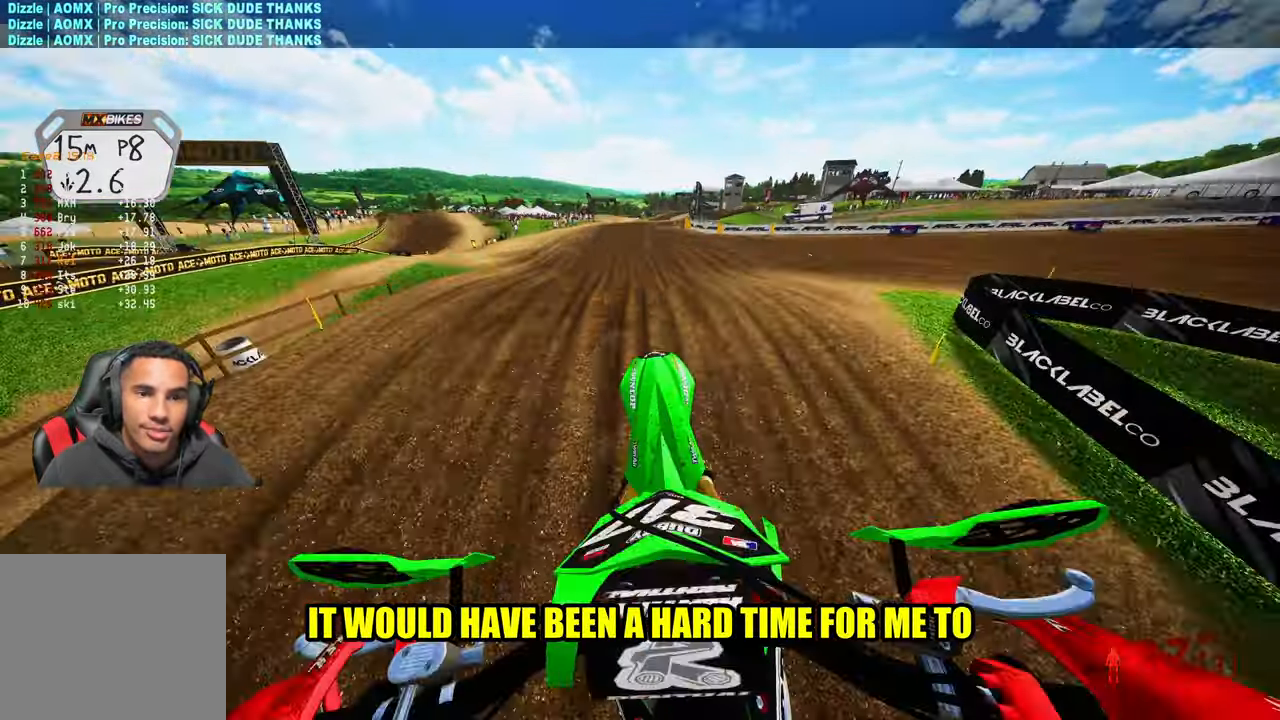
{"buttons": ["R2"], "left_stick": "up-left", "right_stick": "center", "events": [[50, "right_stick", "center"], [166, "R3", "down"], [266, "R3", "up"], [316, "left_stick", "up-left"]]}
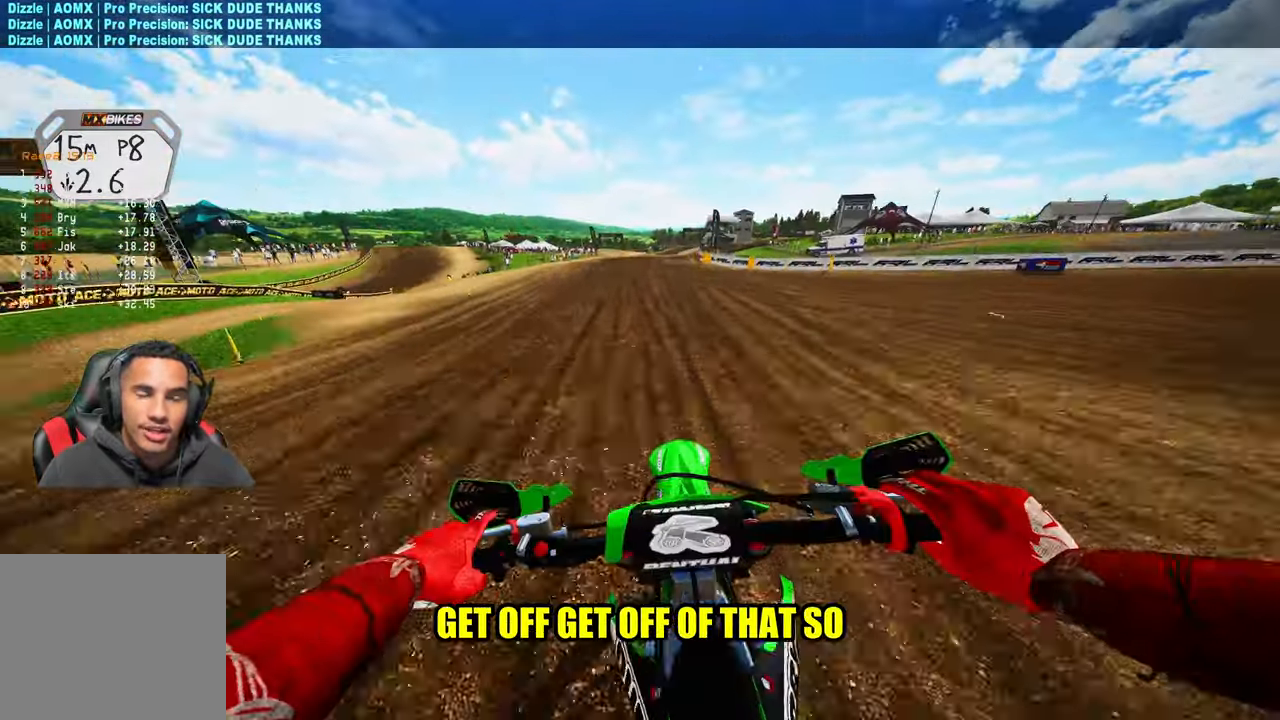
{"buttons": ["R2"], "left_stick": "center", "right_stick": "center", "events": [[66, "left_stick", "center"]]}
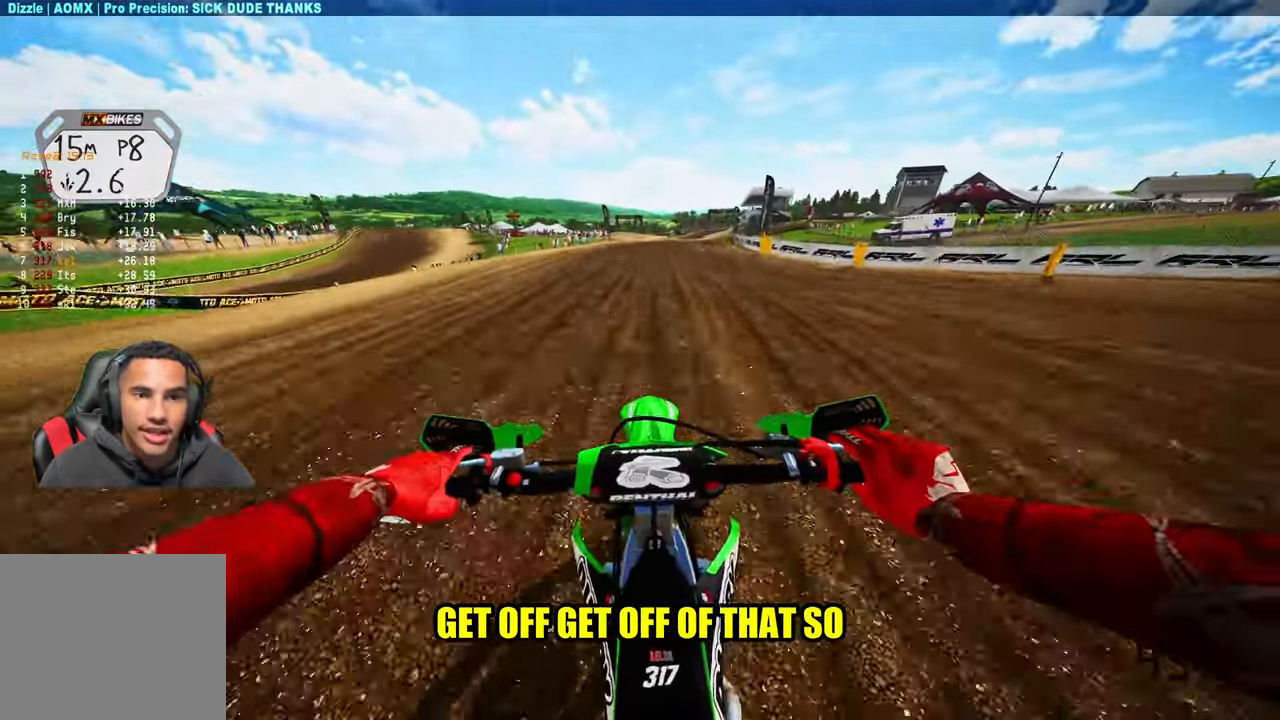
{"buttons": ["R2"], "left_stick": "up-right", "right_stick": "down", "events": [[66, "right_stick", "down"], [300, "left_stick", "up-right"]]}
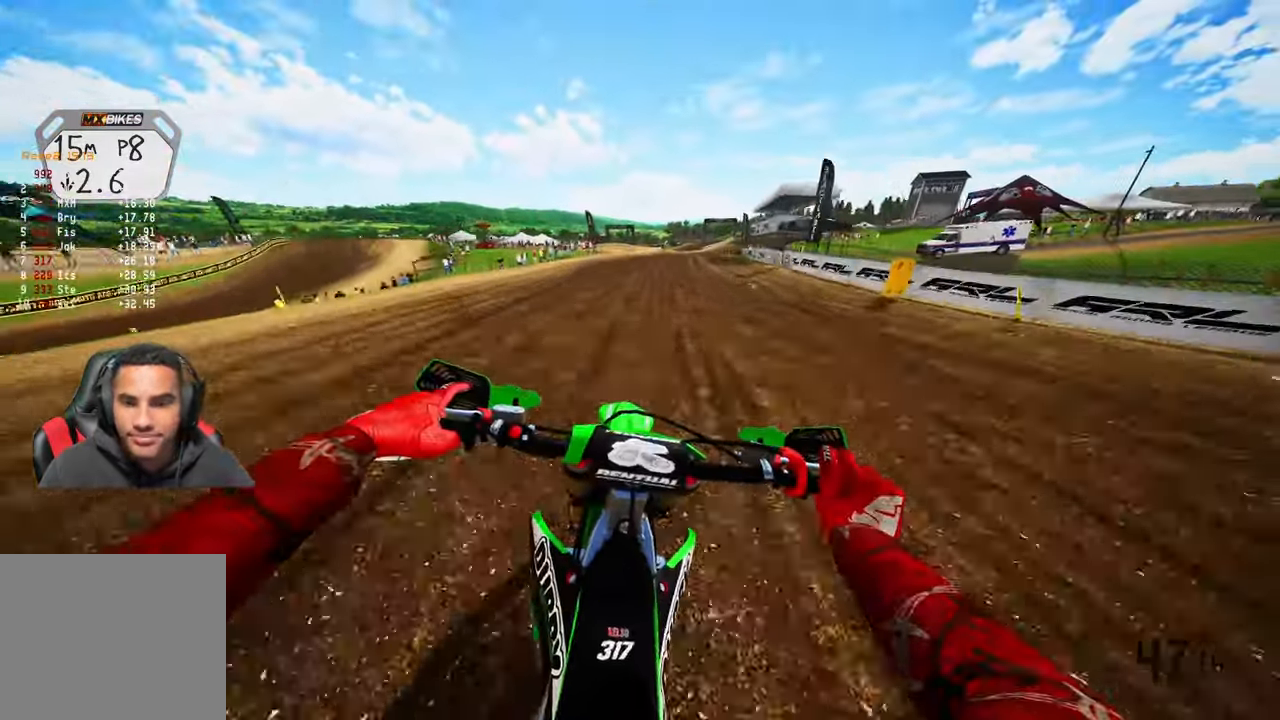
{"buttons": ["R2"], "left_stick": "up-right", "right_stick": "down-left", "events": [[400, "right_stick", "down-left"]]}
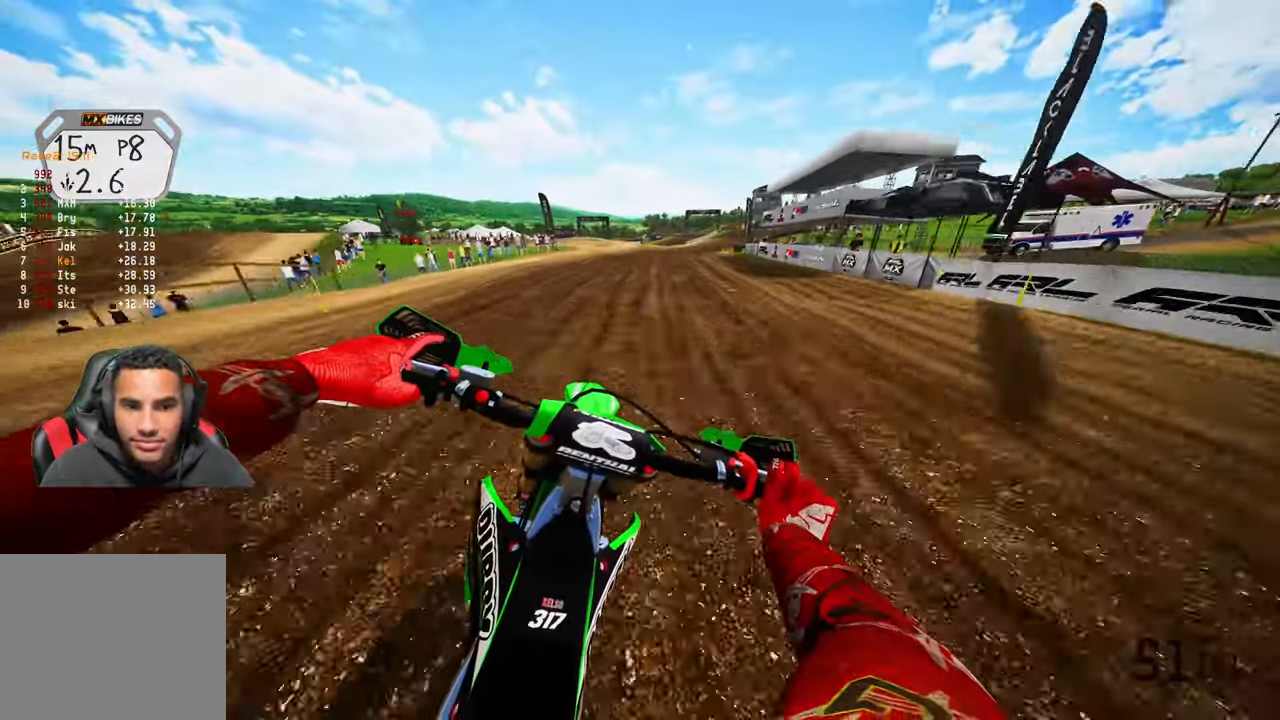
{"buttons": ["R2"], "left_stick": "up-right", "right_stick": "down-left", "events": []}
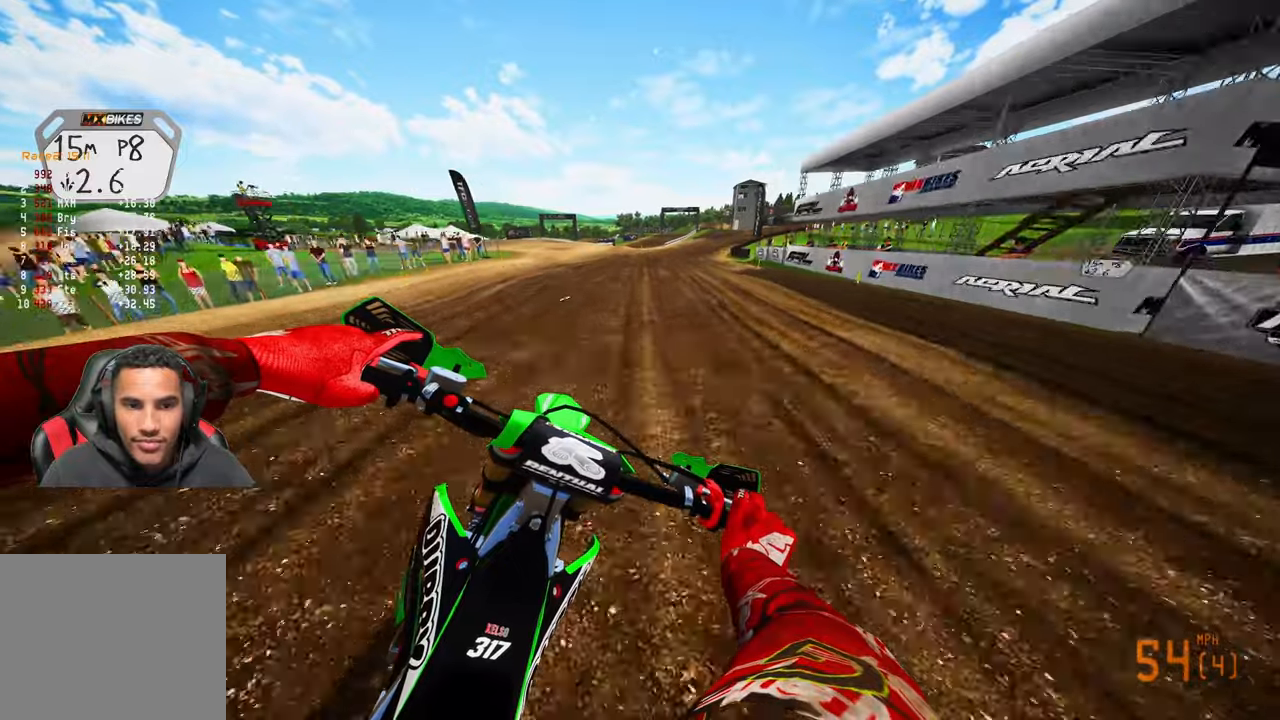
{"buttons": ["R2"], "left_stick": "up-right", "right_stick": "down-left", "events": []}
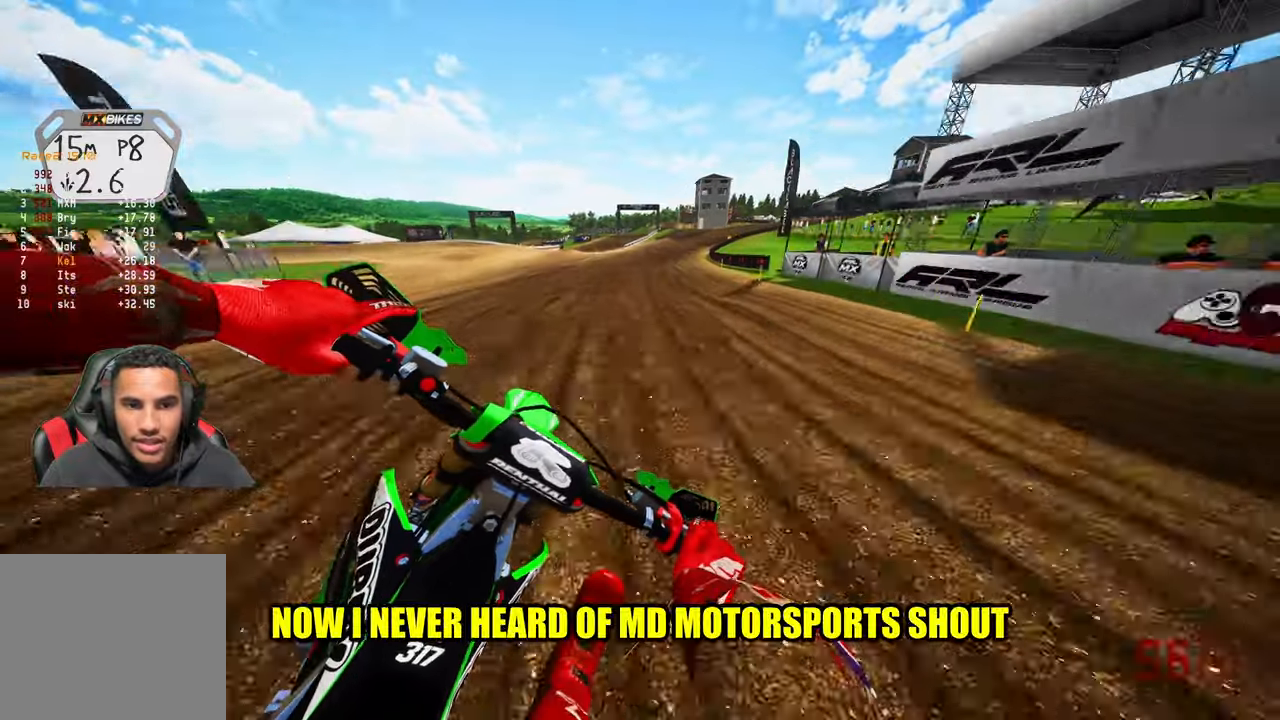
{"buttons": ["R2"], "left_stick": "up-right", "right_stick": "center", "events": [[383, "right_stick", "center"]]}
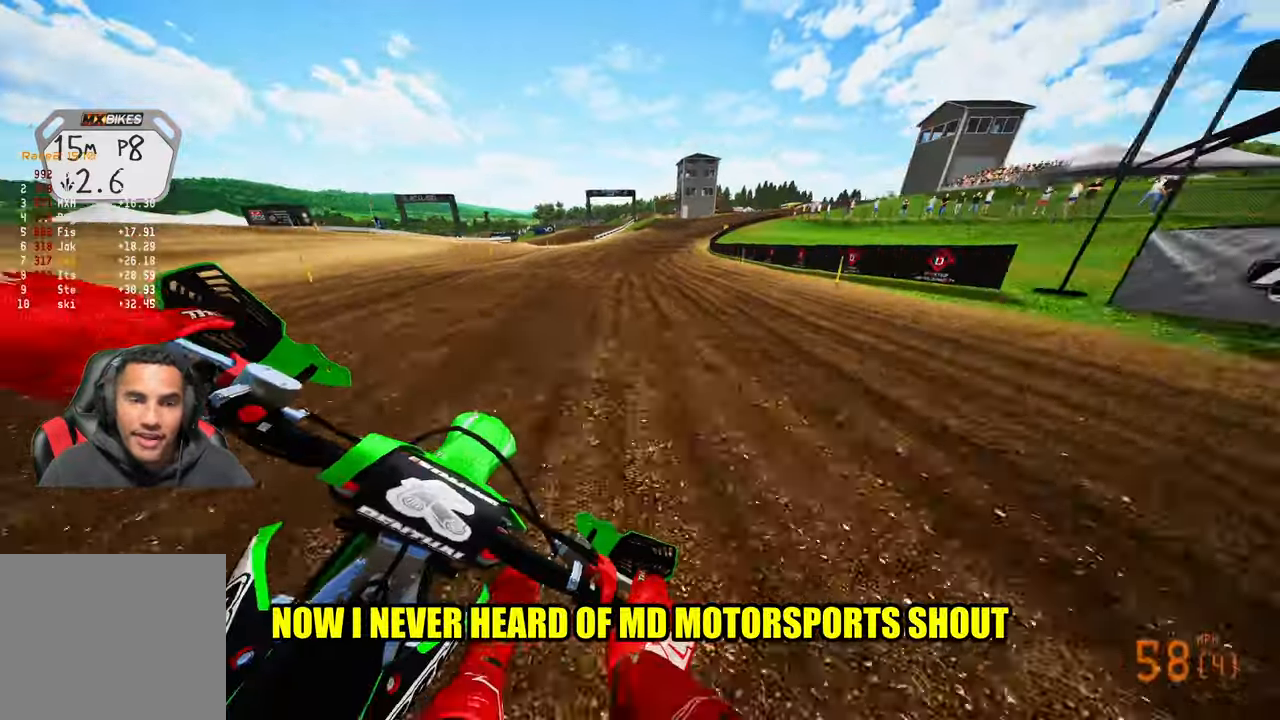
{"buttons": ["R2"], "left_stick": "up", "right_stick": "down", "events": [[17, "left_stick", "up"], [117, "R3", "down"], [217, "R3", "up"], [333, "right_stick", "down"]]}
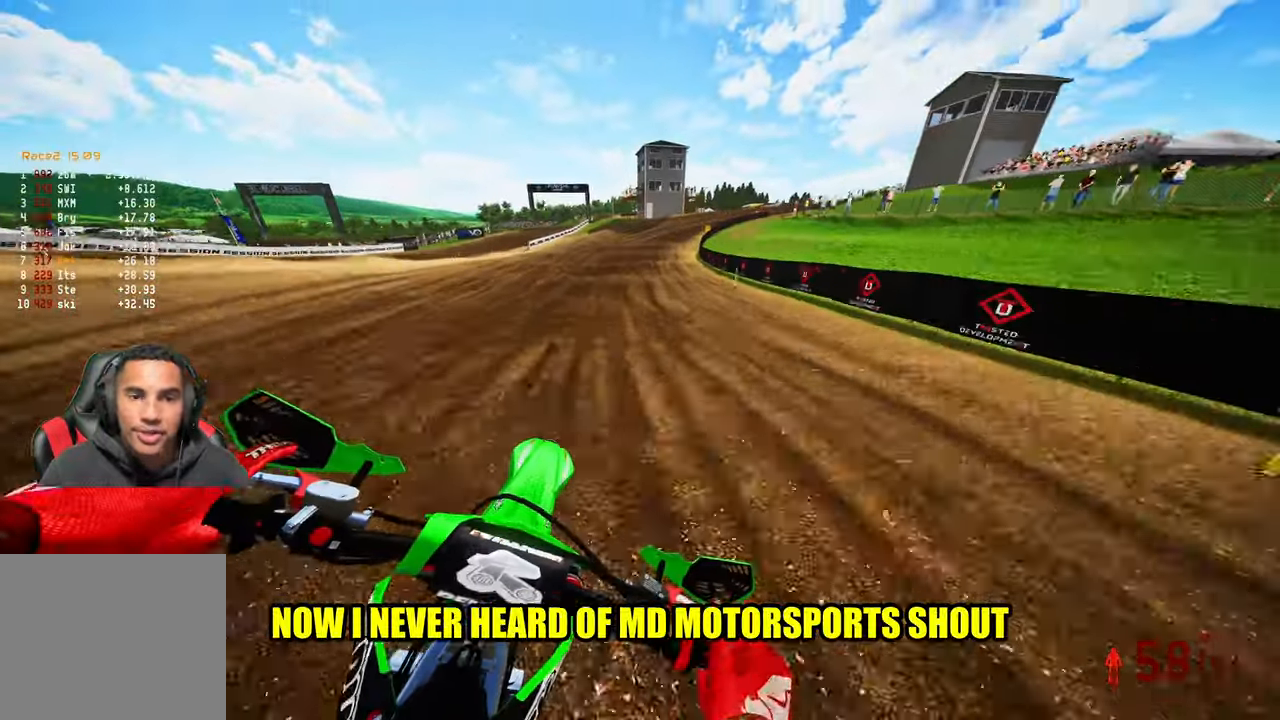
{"buttons": ["R2"], "left_stick": "up", "right_stick": "center", "events": [[33, "right_stick", "center"]]}
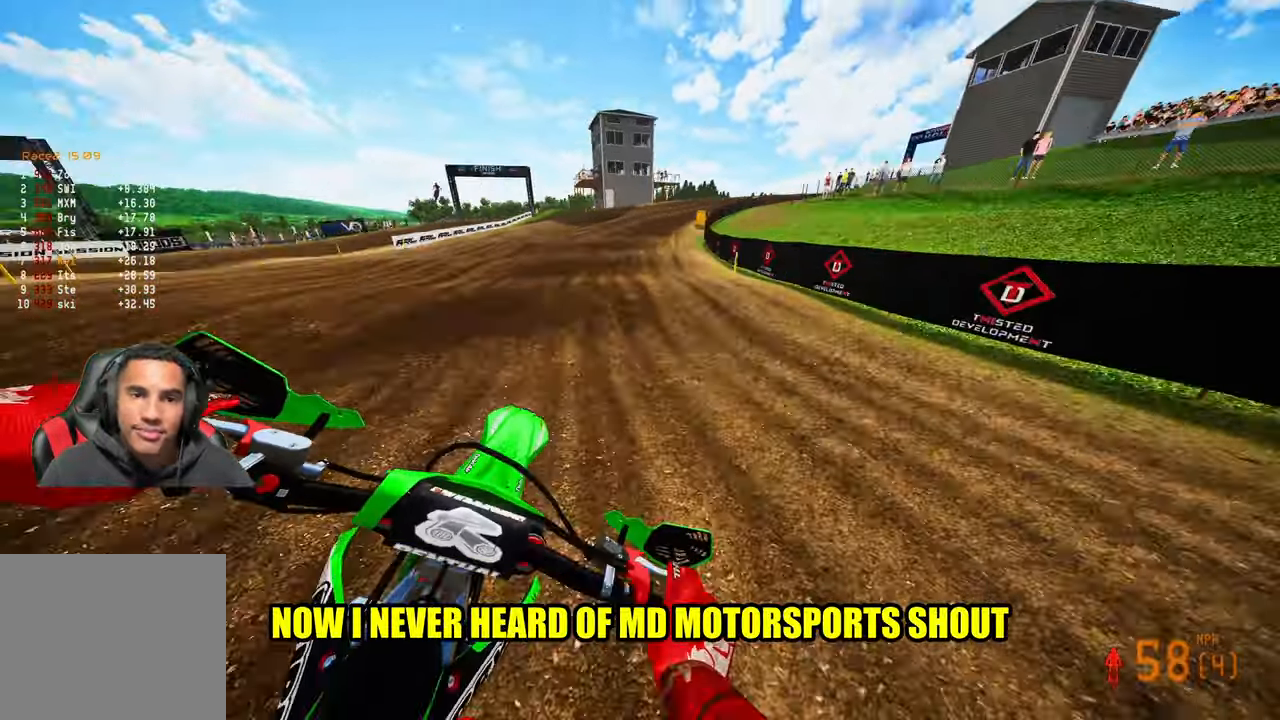
{"buttons": ["R2"], "left_stick": "up-right", "right_stick": "center", "events": [[183, "left_stick", "up-right"]]}
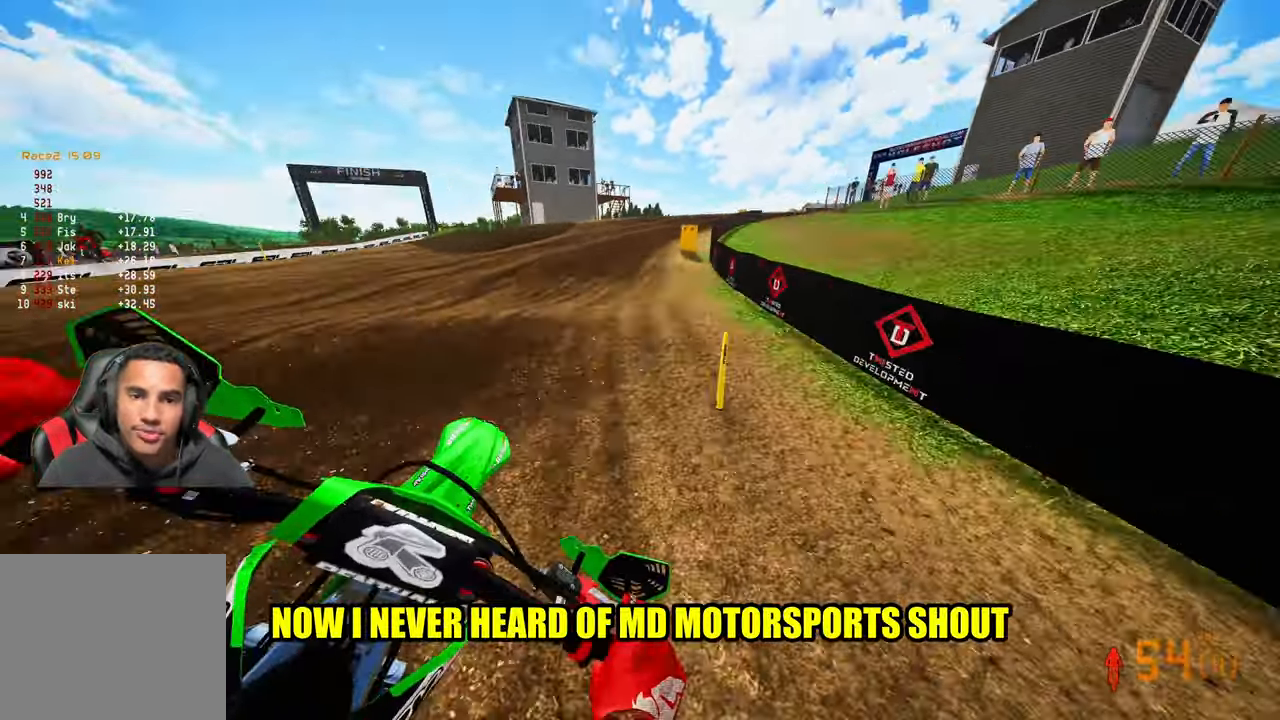
{"buttons": ["R2"], "left_stick": "up-right", "right_stick": "center", "events": [[400, "R3", "down"], [500, "R3", "up"]]}
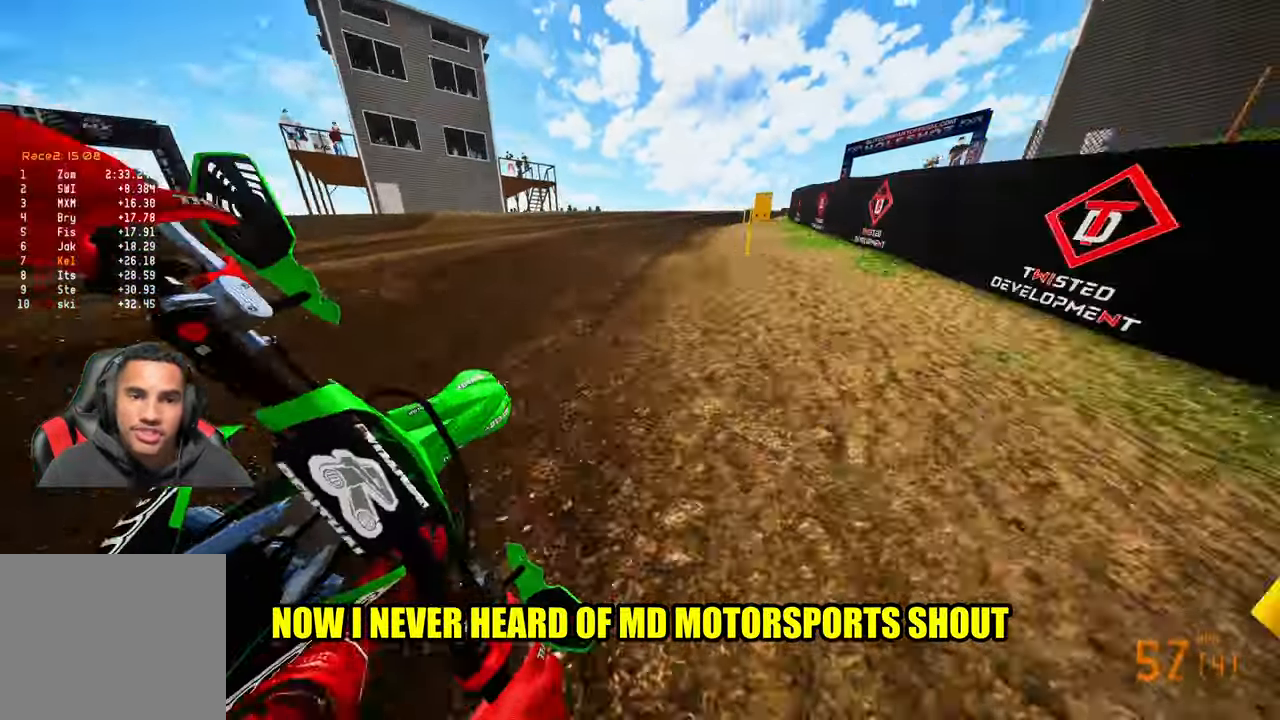
{"buttons": ["R2"], "left_stick": "up-right", "right_stick": "left", "events": [[100, "right_stick", "left"]]}
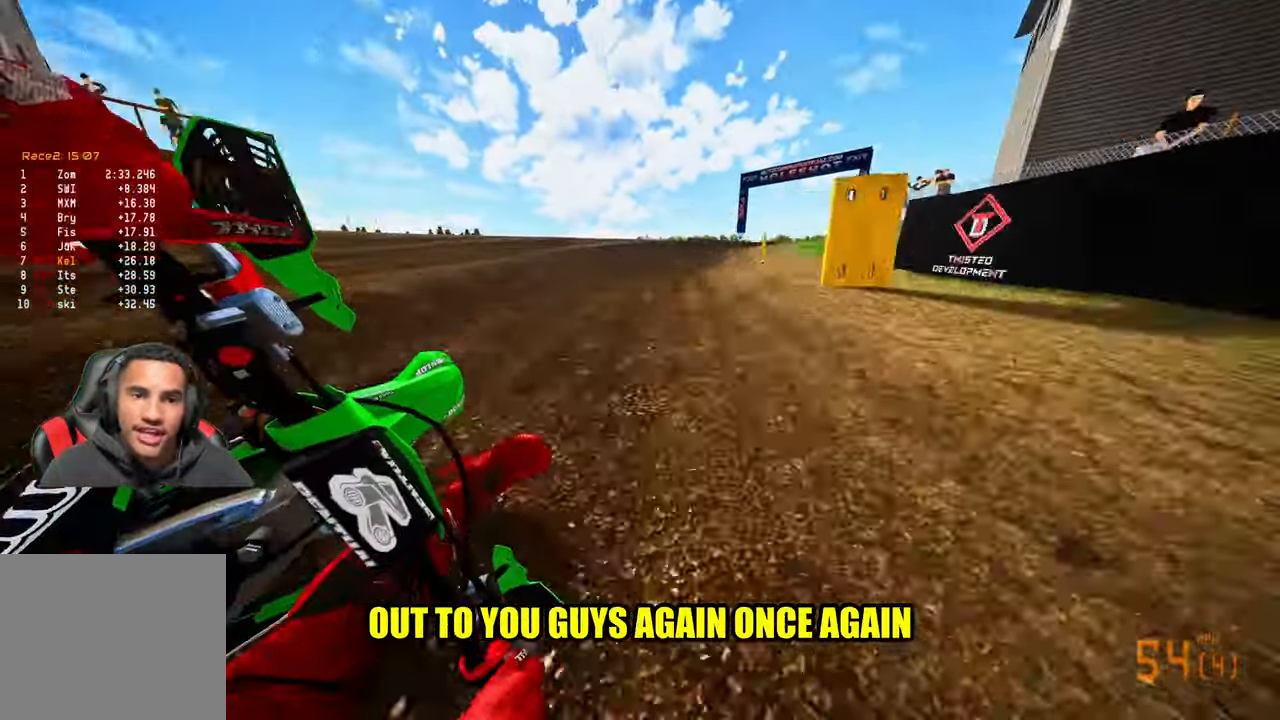
{"buttons": ["R2"], "left_stick": "up-right", "right_stick": "left", "events": []}
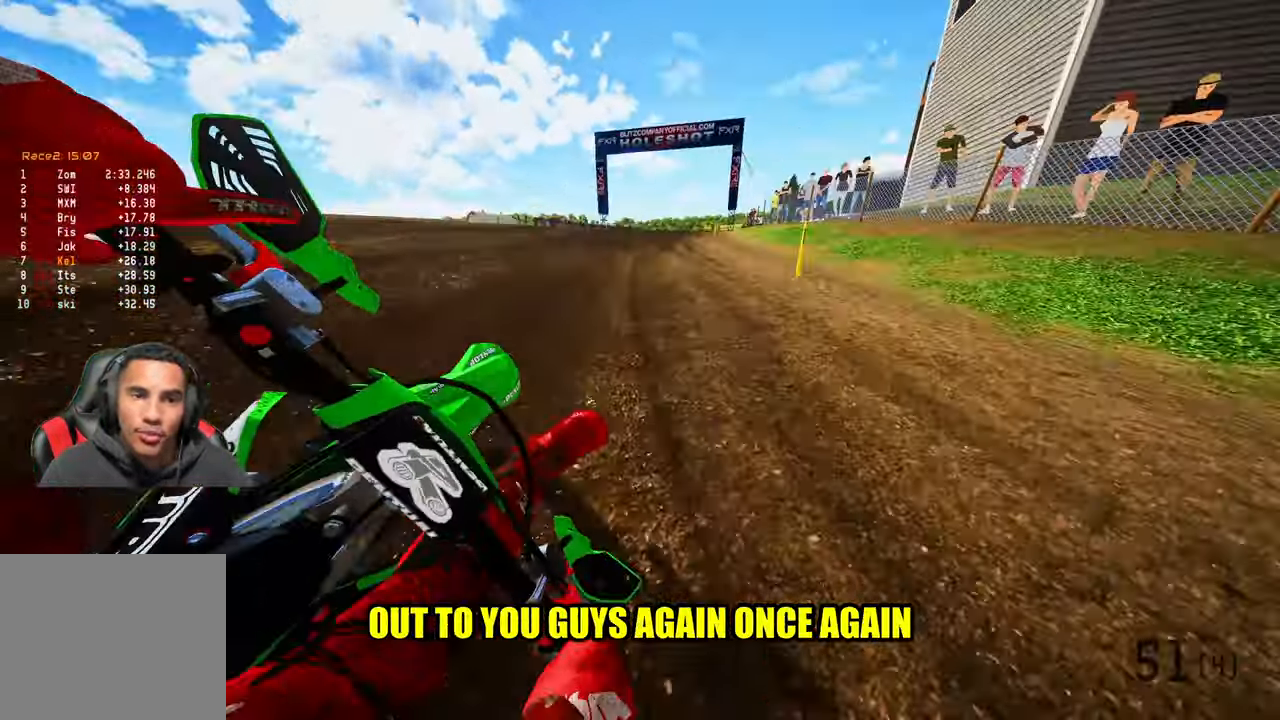
{"buttons": ["R2"], "left_stick": "up", "right_stick": "left", "events": [[400, "left_stick", "up"]]}
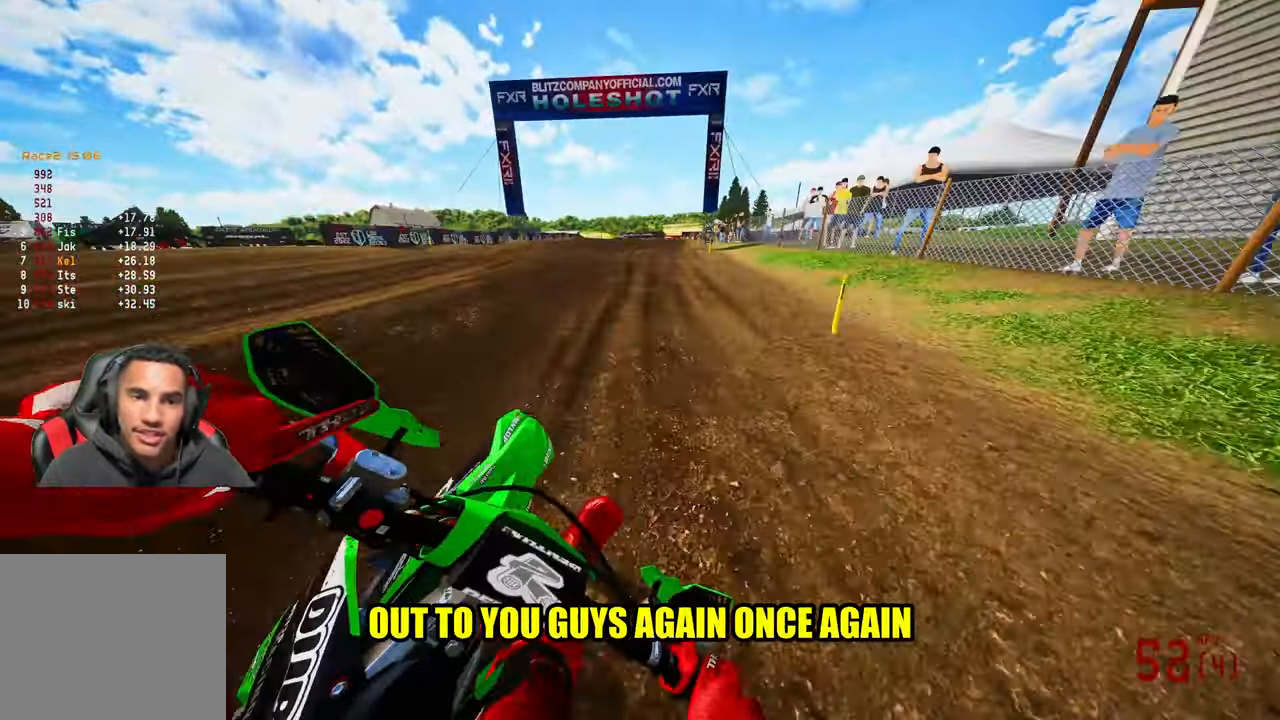
{"buttons": ["L1"], "left_stick": "up-left", "right_stick": "center", "events": [[150, "R3", "down"], [200, "left_stick", "up-left"], [233, "R3", "up"], [400, "right_stick", "center"], [433, "L1", "down"], [467, "R2", "up"]]}
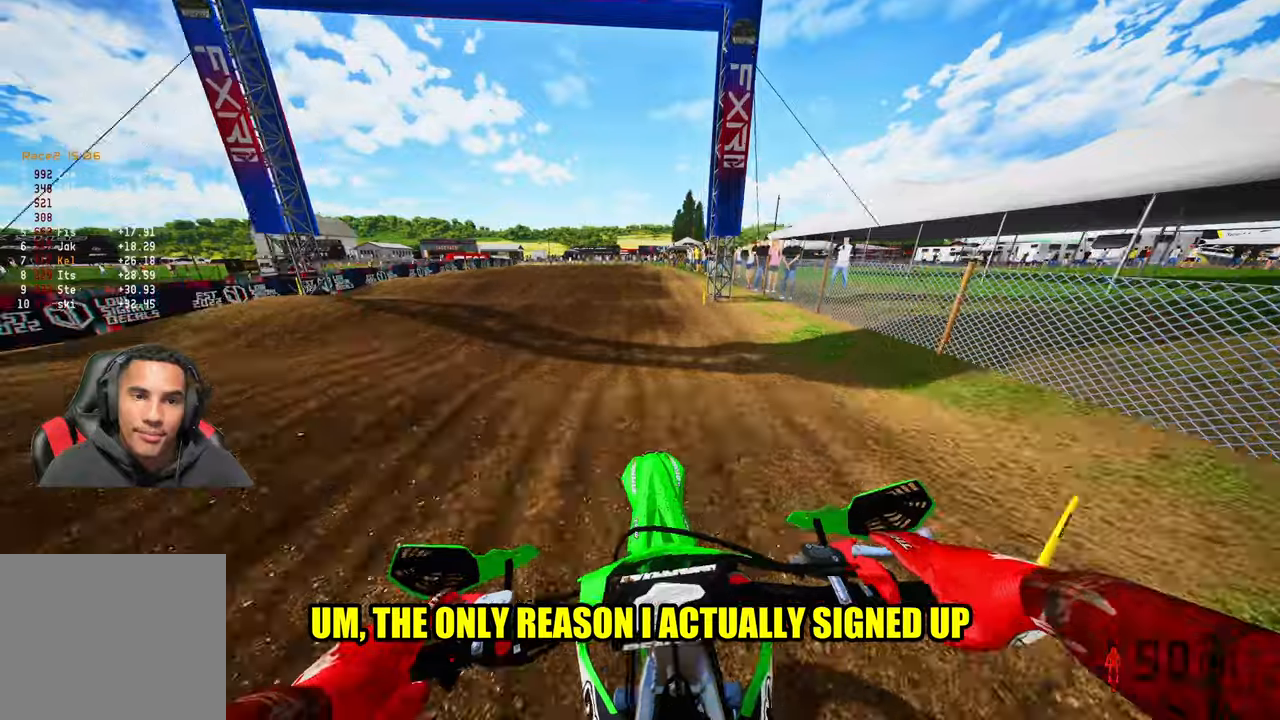
{"buttons": ["R2"], "left_stick": "up-left", "right_stick": "up-right", "events": [[67, "L1", "up"], [284, "R2", "down"], [434, "right_stick", "up-right"]]}
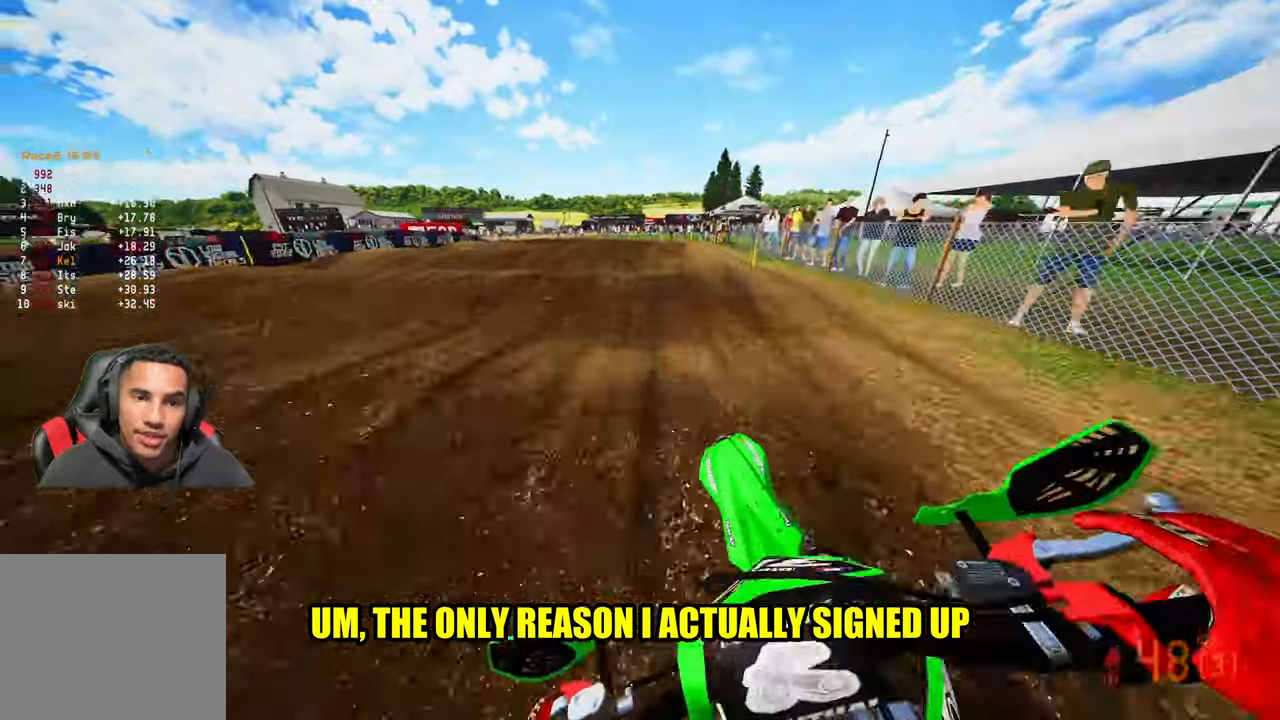
{"buttons": [], "left_stick": "up-left", "right_stick": "center", "events": [[217, "right_stick", "center"], [234, "R2", "up"]]}
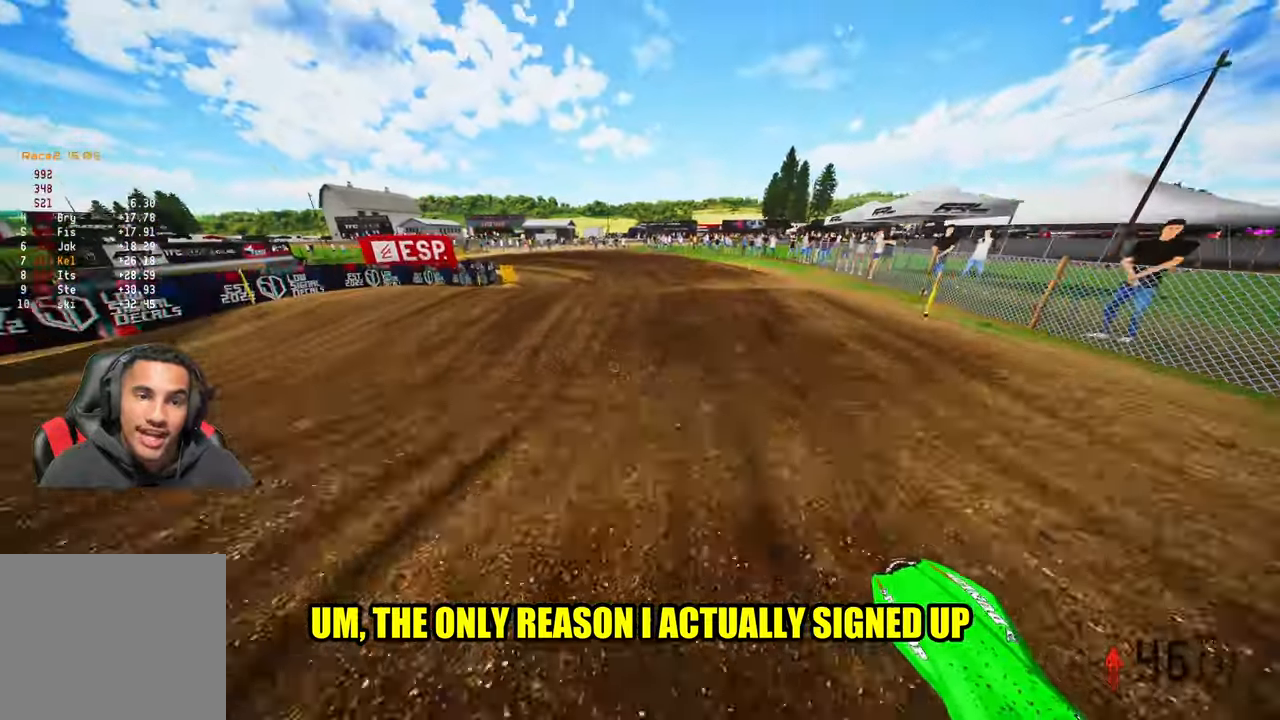
{"buttons": ["R2"], "left_stick": "up-left", "right_stick": "up-right", "events": [[150, "R2", "down"], [300, "R2", "up"], [367, "R2", "down"], [400, "right_stick", "up-right"]]}